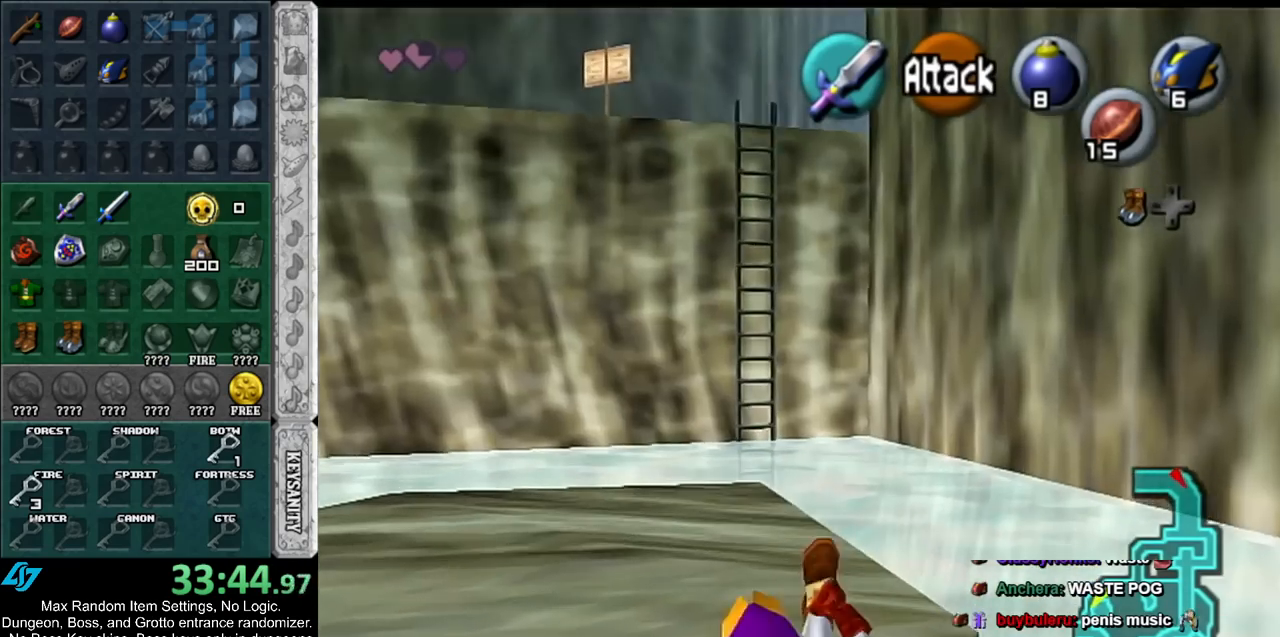
Gameplay with a controller (Nintendo layout); each line is a JSON object with the inputs held at the frame after it. "events" lists button and stick changes between this image and that frame as [ms after this image, input, new state], when the widget could be followed in between. Not read: L2 L3 R3 START.
{"buttons": ["A"], "left_stick": "up", "right_stick": "center", "events": [[267, "A", "down"]]}
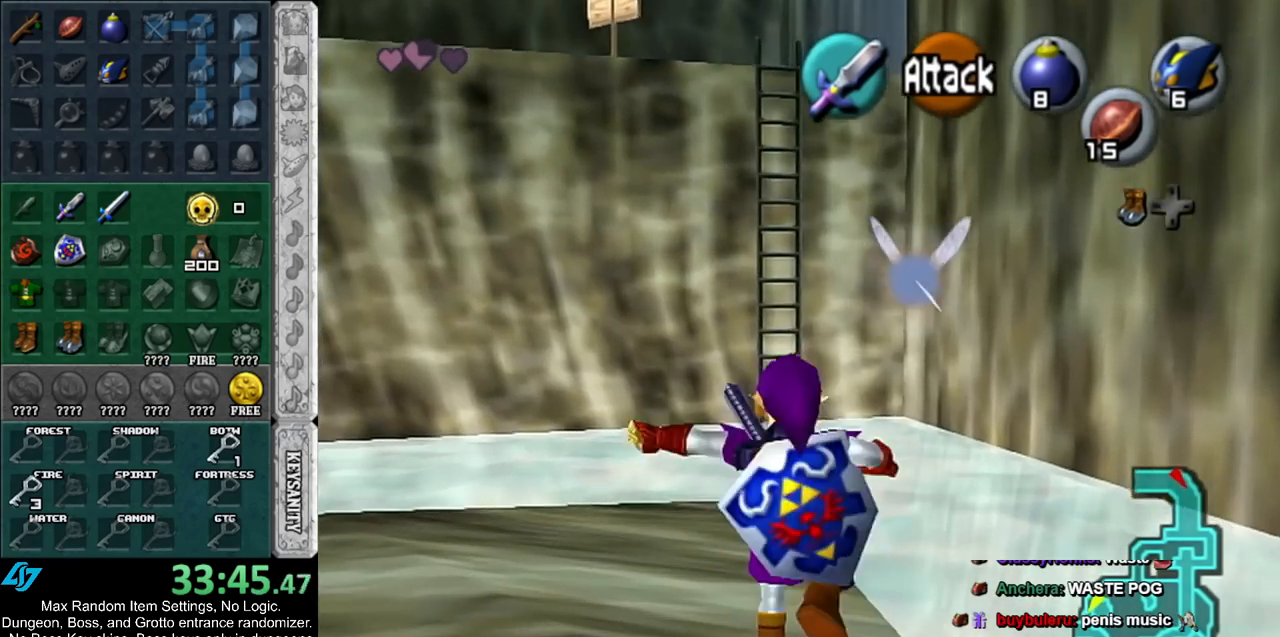
{"buttons": [], "left_stick": "up", "right_stick": "center", "events": [[17, "A", "up"]]}
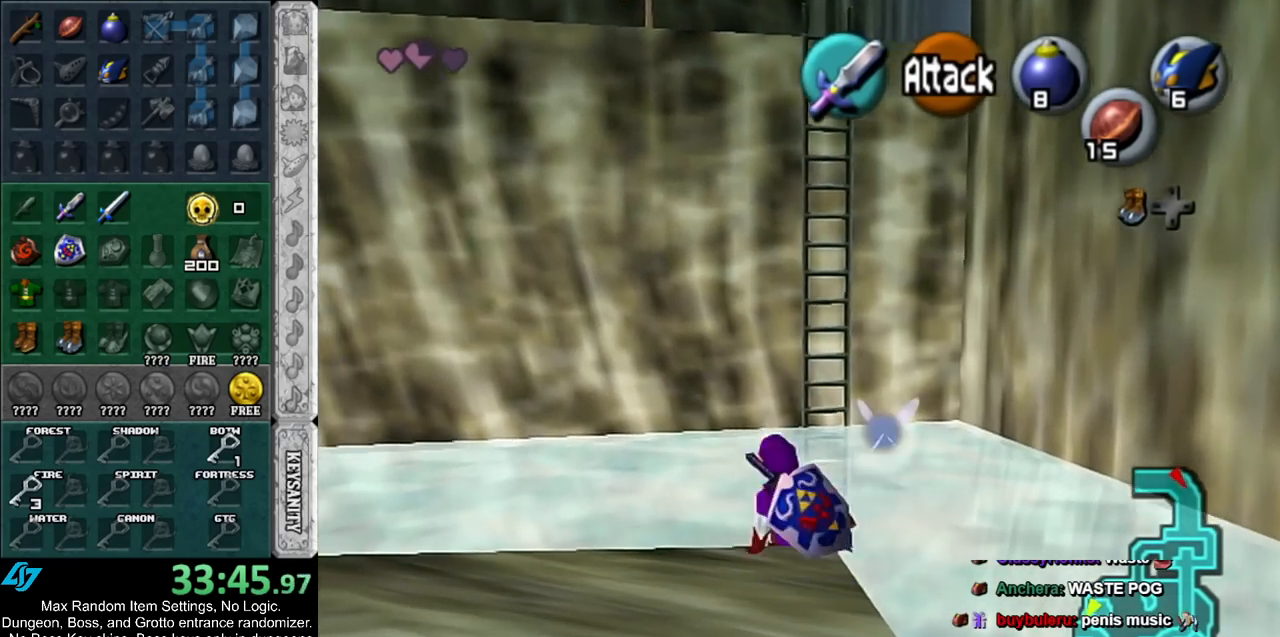
{"buttons": [], "left_stick": "up", "right_stick": "center", "events": []}
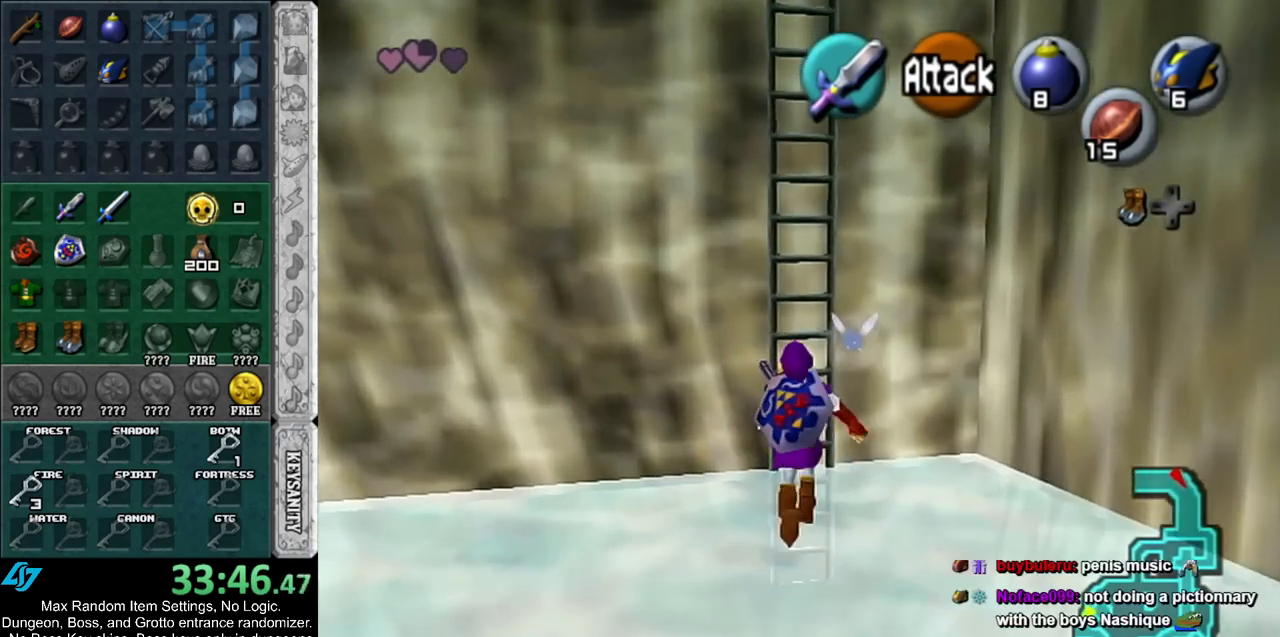
{"buttons": [], "left_stick": "up", "right_stick": "center", "events": []}
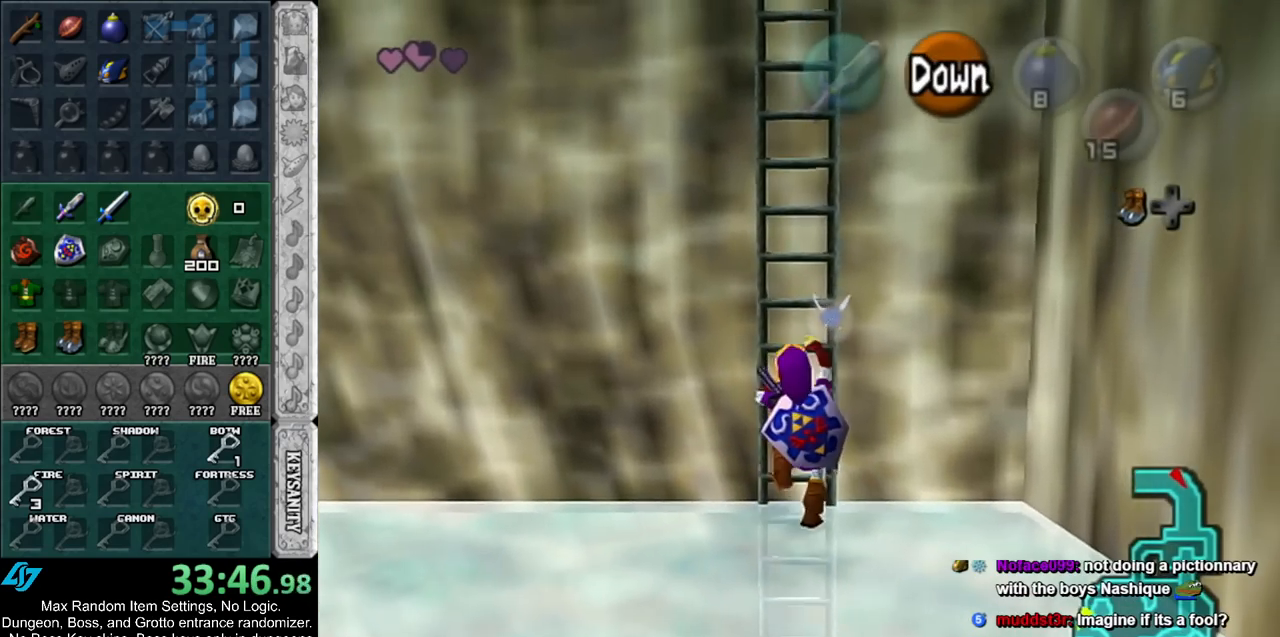
{"buttons": ["L1"], "left_stick": "up", "right_stick": "center", "events": [[350, "L1", "down"]]}
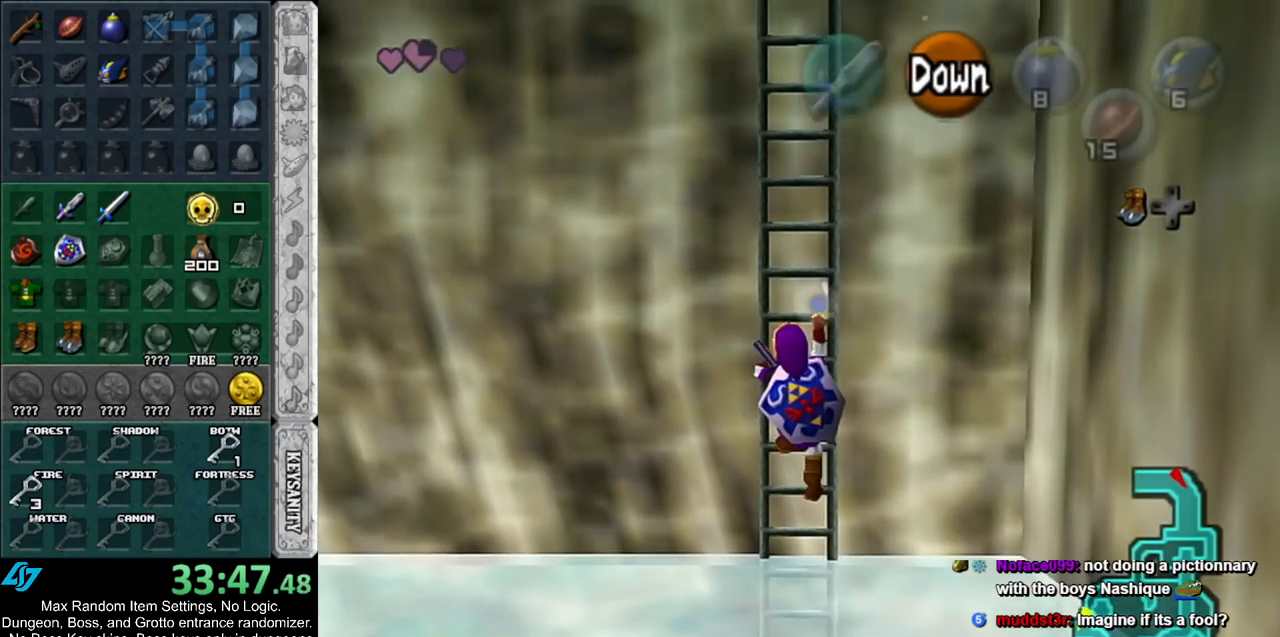
{"buttons": [], "left_stick": "up", "right_stick": "center", "events": [[50, "L1", "up"]]}
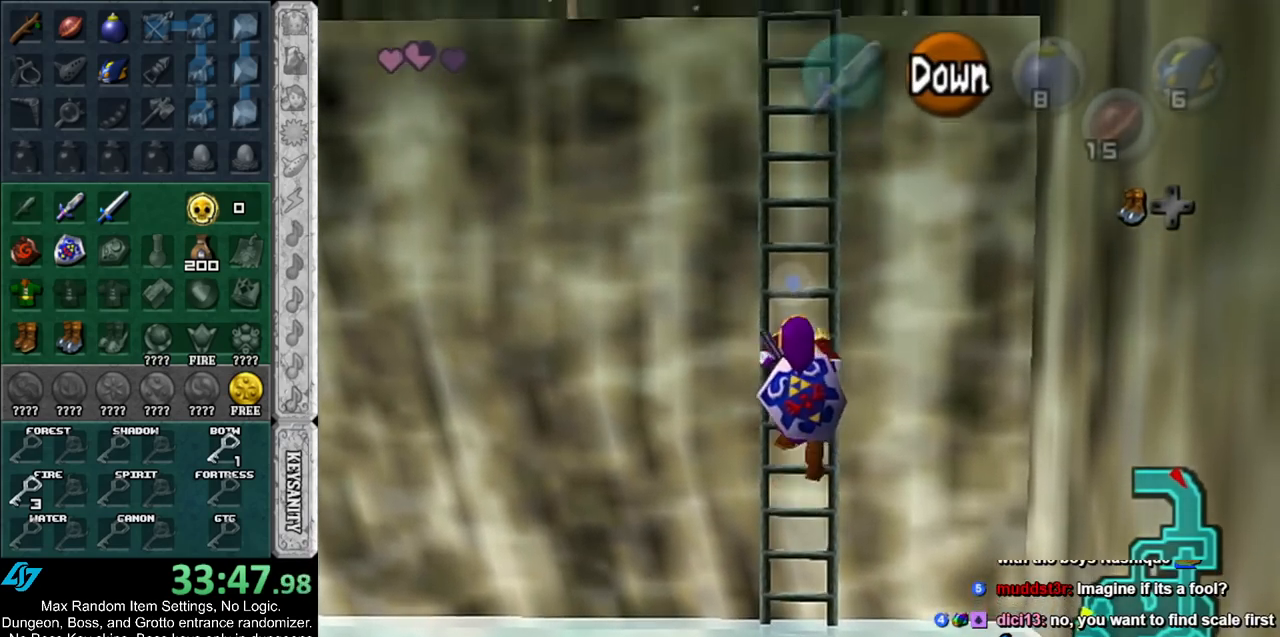
{"buttons": [], "left_stick": "up", "right_stick": "center", "events": []}
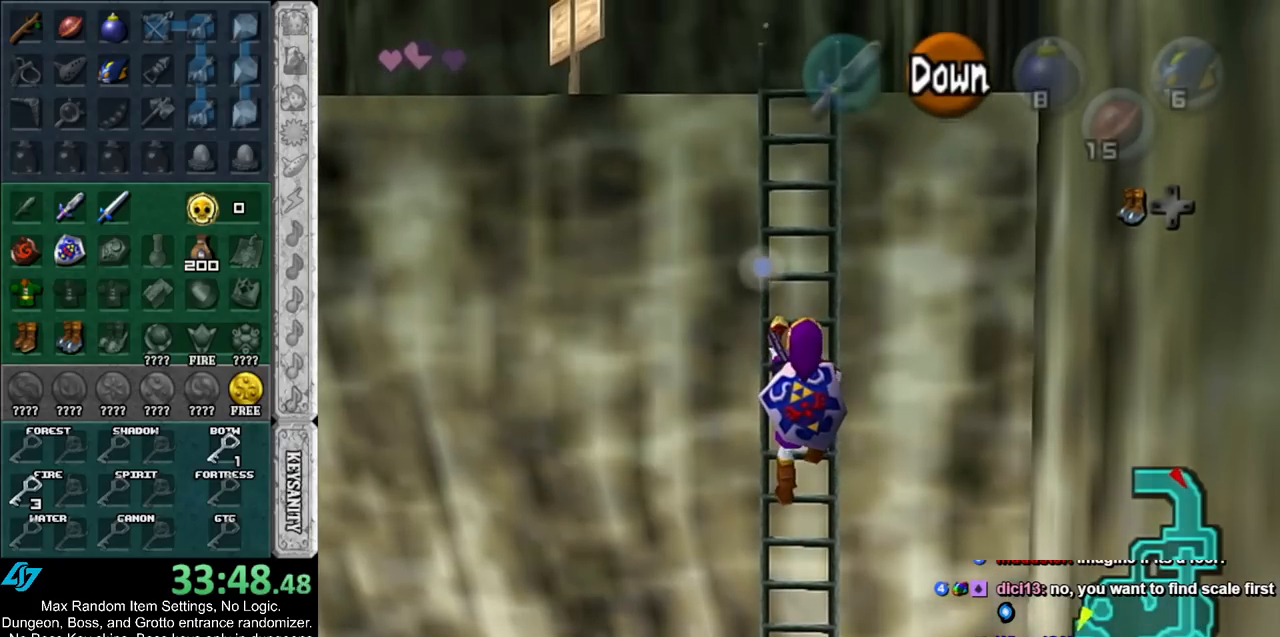
{"buttons": [], "left_stick": "up", "right_stick": "center", "events": []}
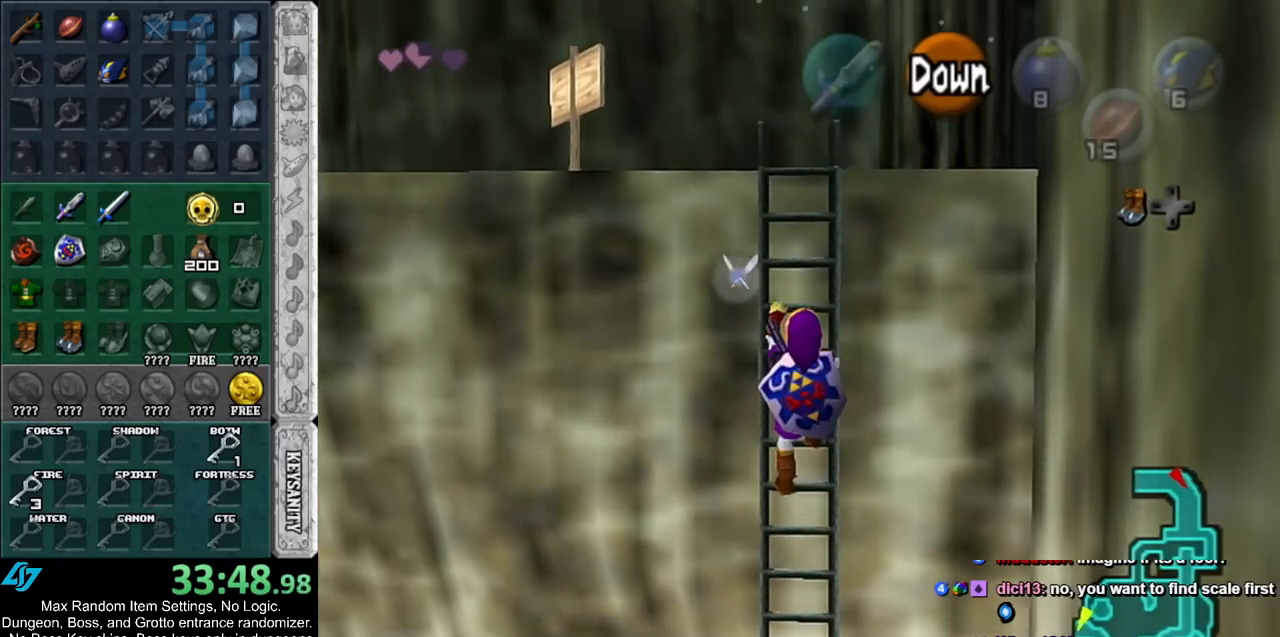
{"buttons": [], "left_stick": "up", "right_stick": "center", "events": []}
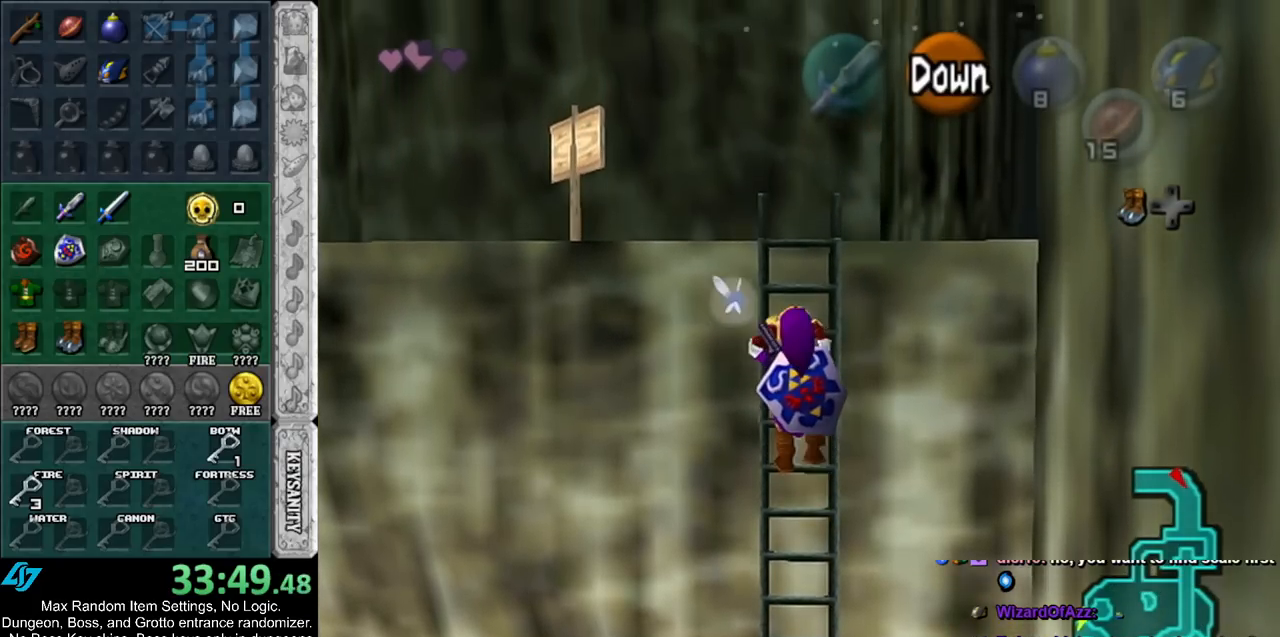
{"buttons": [], "left_stick": "up", "right_stick": "center", "events": []}
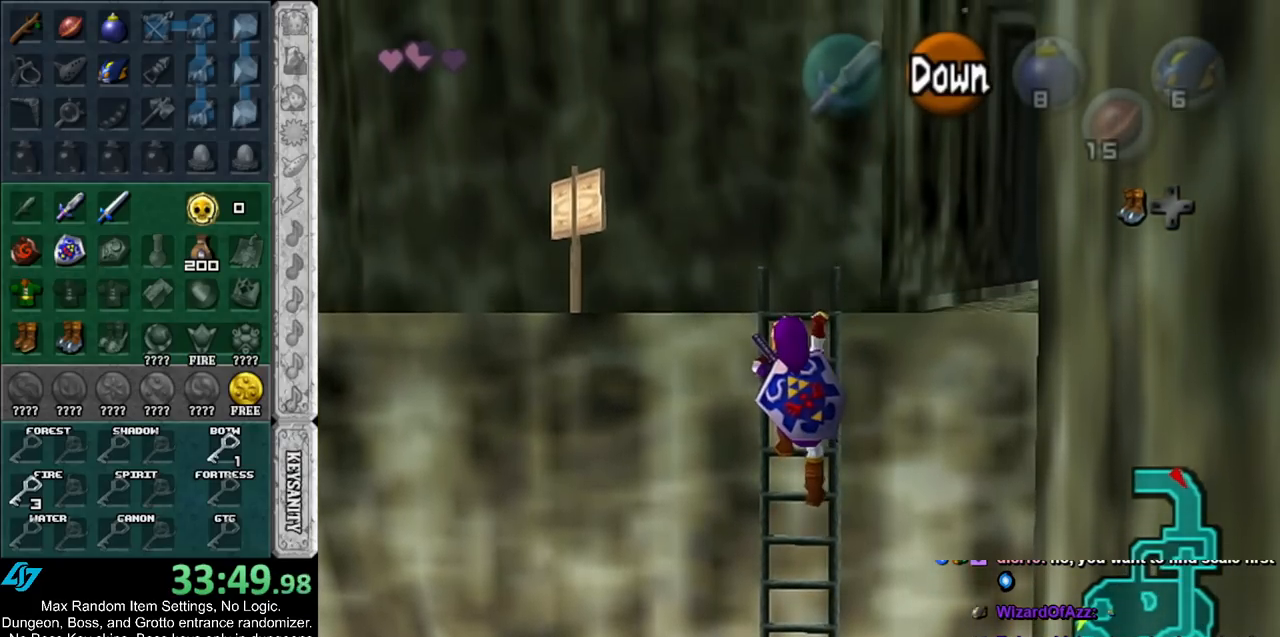
{"buttons": [], "left_stick": "up", "right_stick": "center", "events": []}
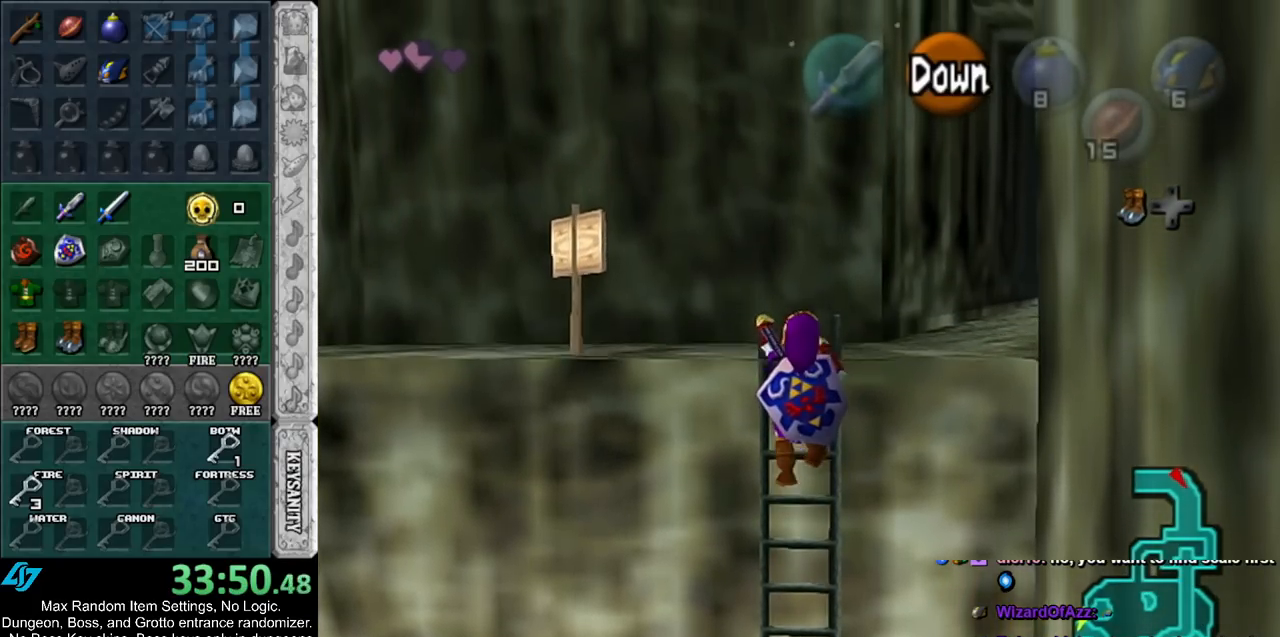
{"buttons": [], "left_stick": "up", "right_stick": "center", "events": []}
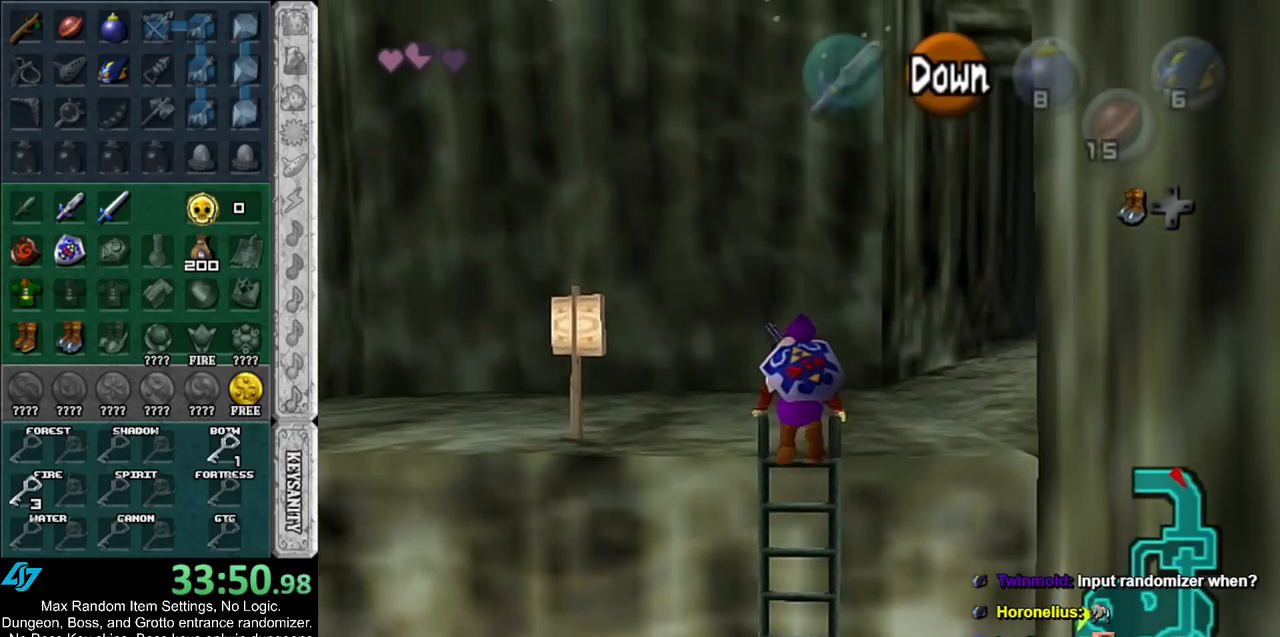
{"buttons": ["A"], "left_stick": "up-right", "right_stick": "center", "events": [[83, "left_stick", "up-right"], [450, "A", "down"]]}
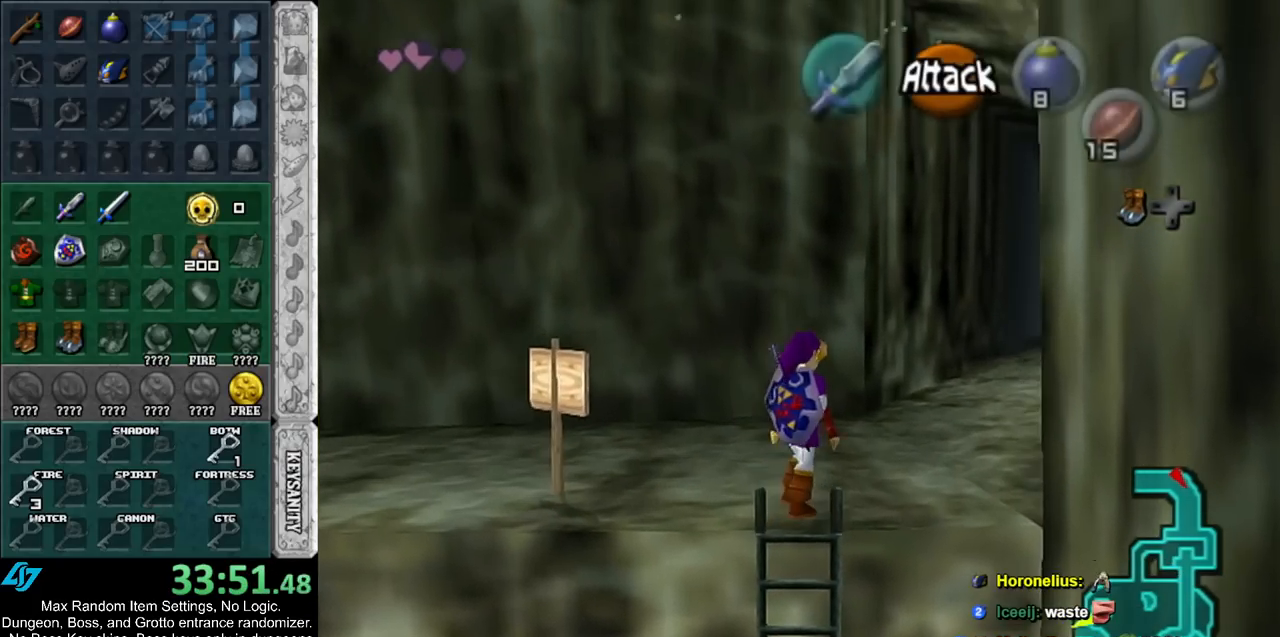
{"buttons": [], "left_stick": "up-right", "right_stick": "center", "events": [[100, "A", "up"]]}
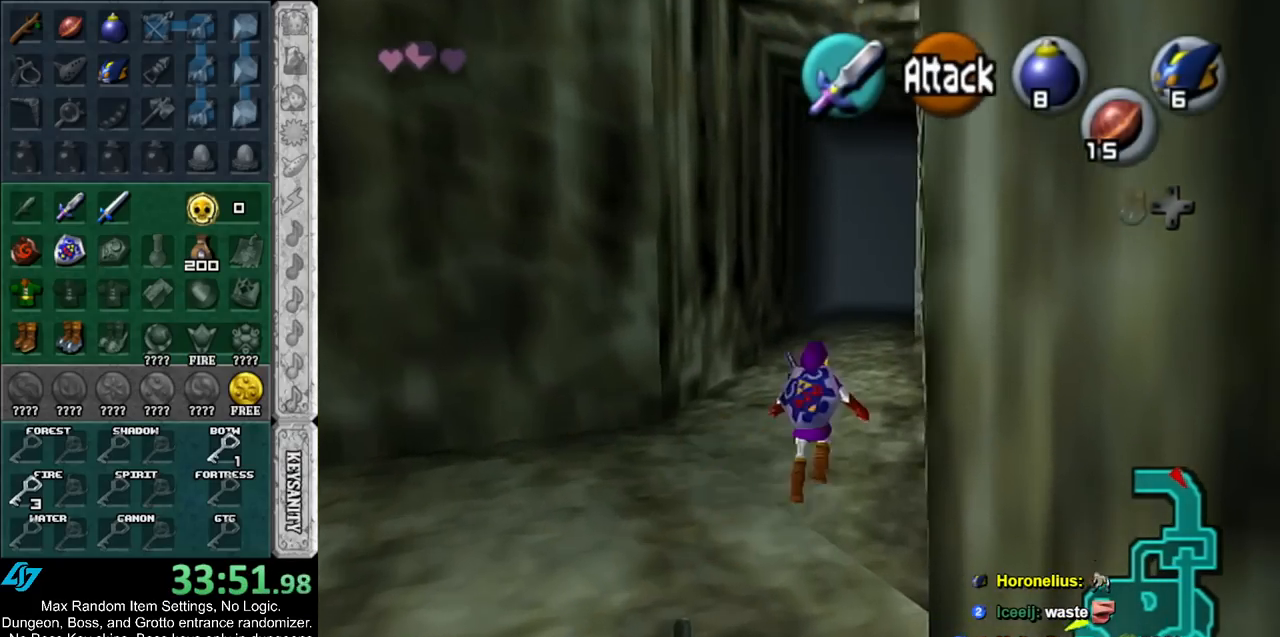
{"buttons": [], "left_stick": "up", "right_stick": "center", "events": [[167, "left_stick", "center"], [400, "left_stick", "up"]]}
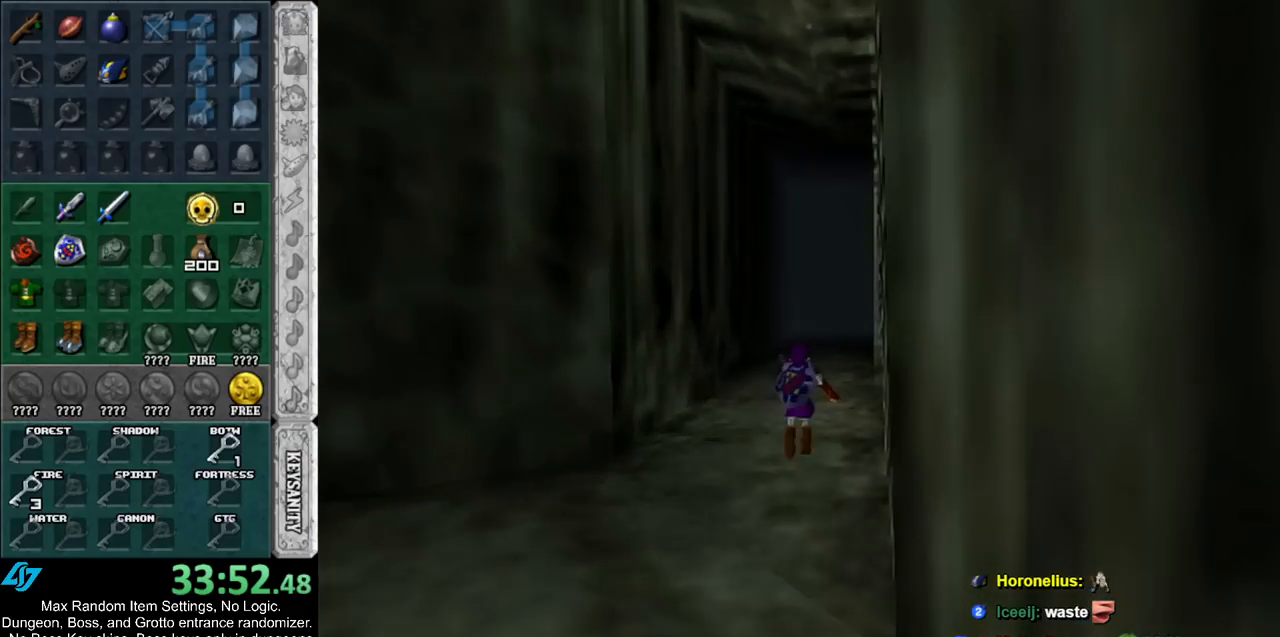
{"buttons": [], "left_stick": "up", "right_stick": "center", "events": []}
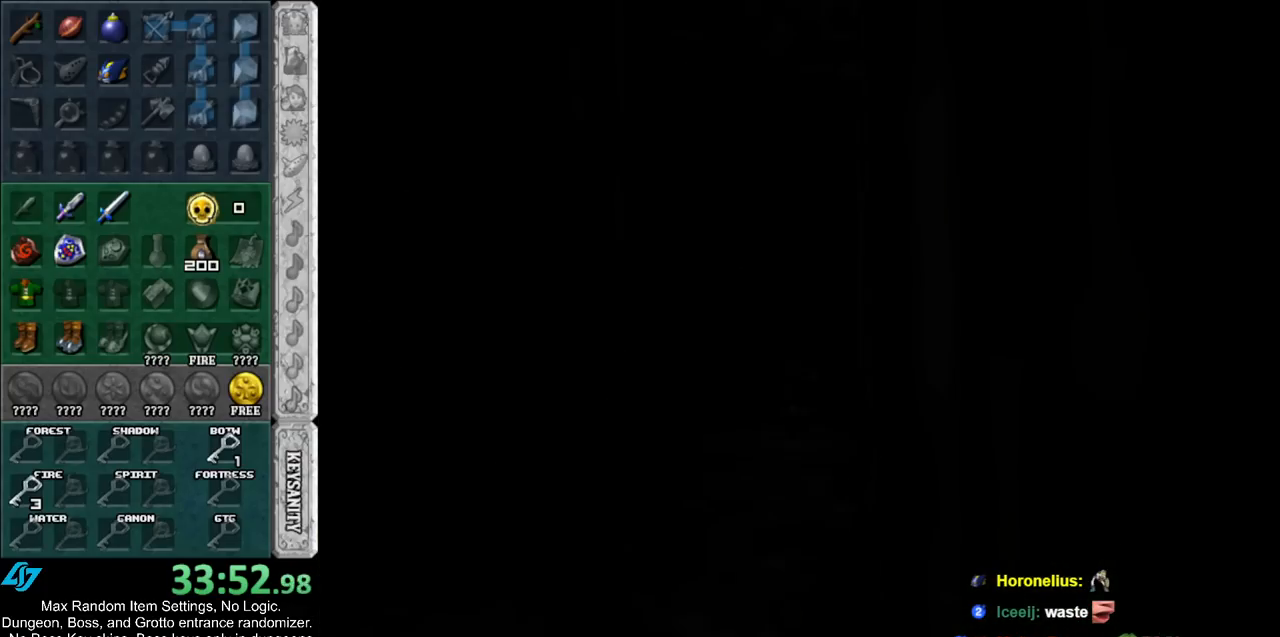
{"buttons": [], "left_stick": "up", "right_stick": "center", "events": []}
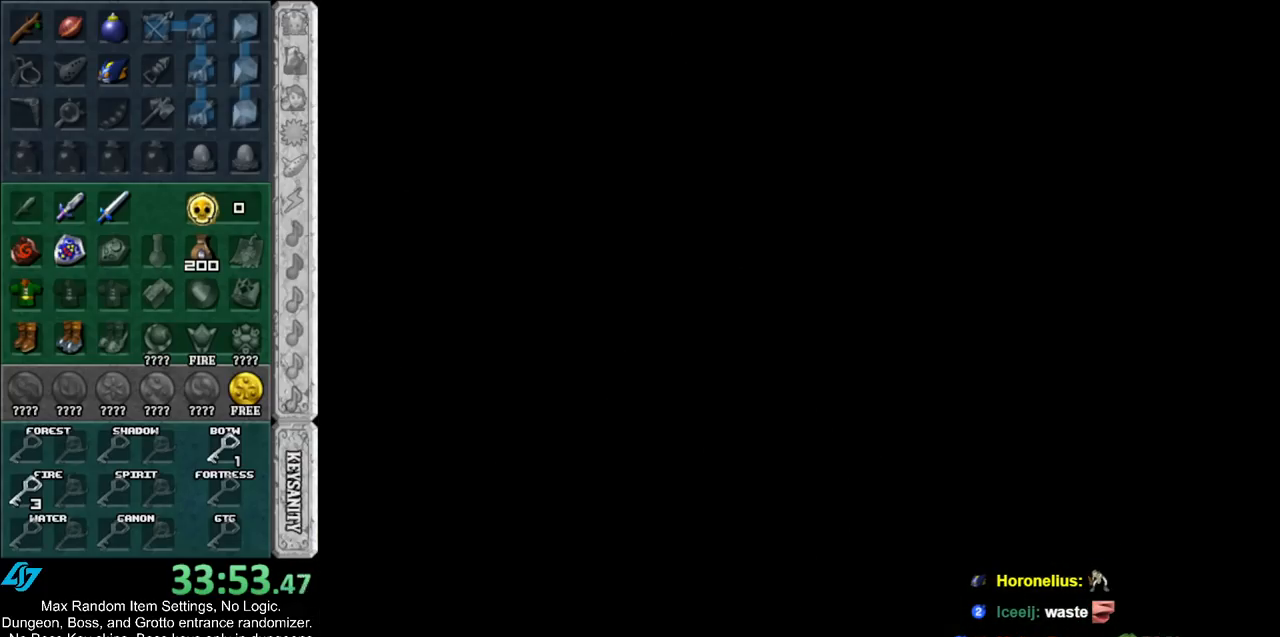
{"buttons": [], "left_stick": "up", "right_stick": "center", "events": []}
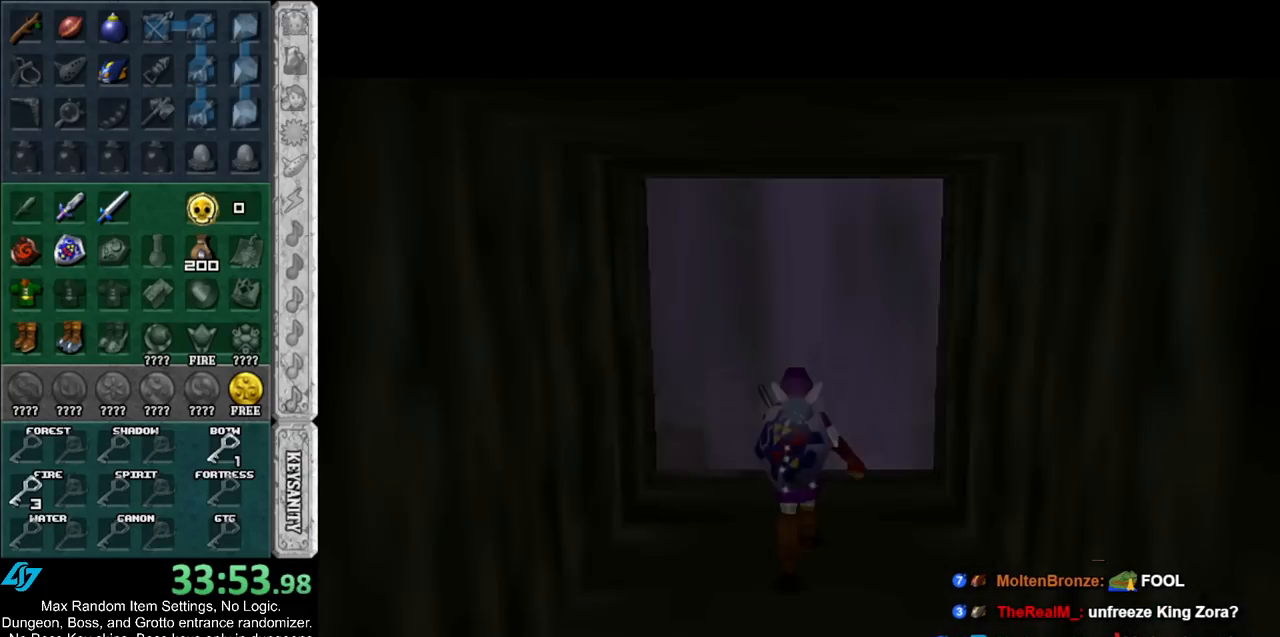
{"buttons": [], "left_stick": "up-right", "right_stick": "center", "events": [[167, "left_stick", "up-right"], [300, "A", "down"], [450, "A", "up"]]}
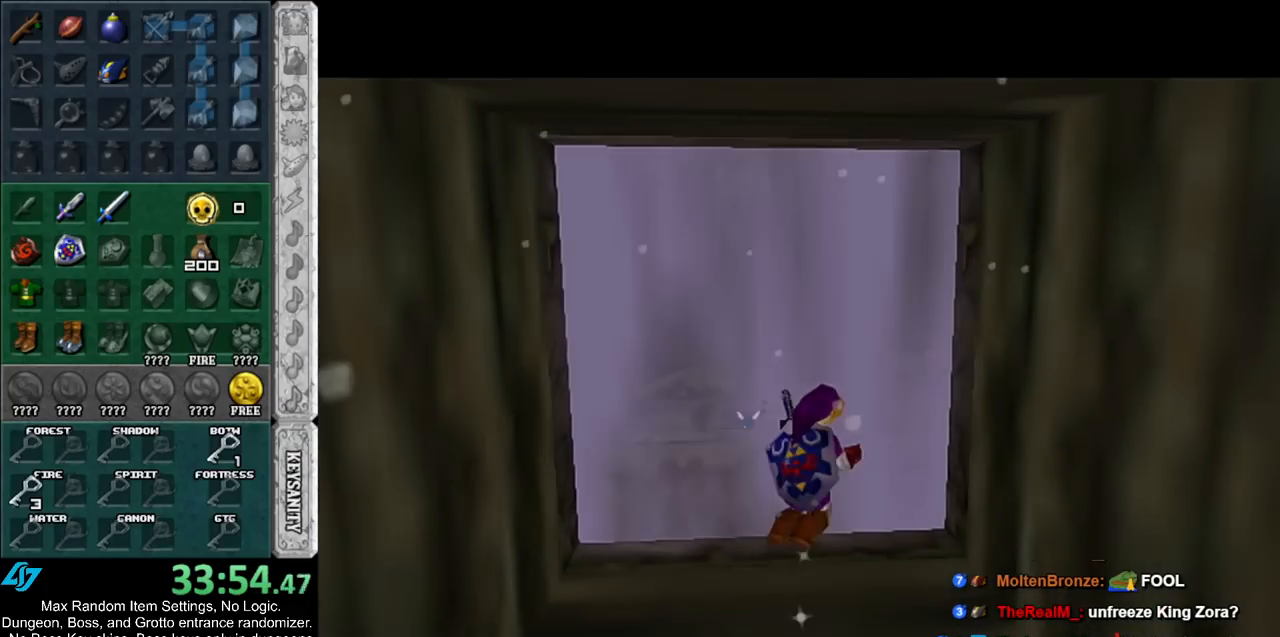
{"buttons": [], "left_stick": "up-right", "right_stick": "center", "events": []}
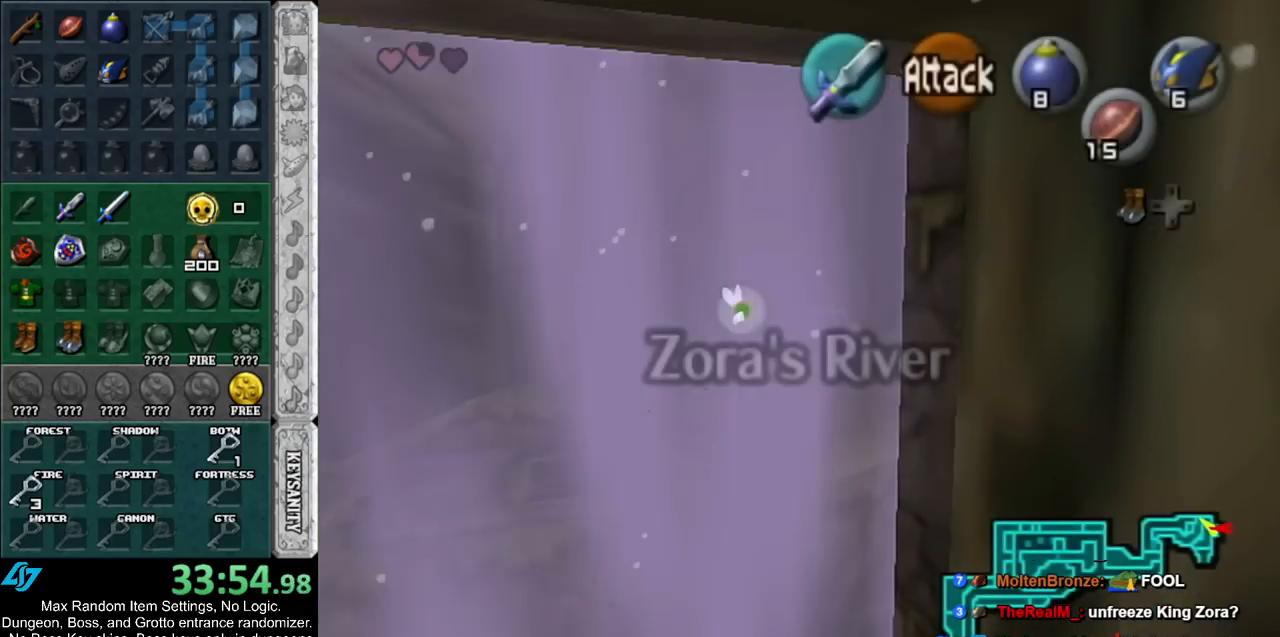
{"buttons": [], "left_stick": "up", "right_stick": "center", "events": [[483, "left_stick", "up"]]}
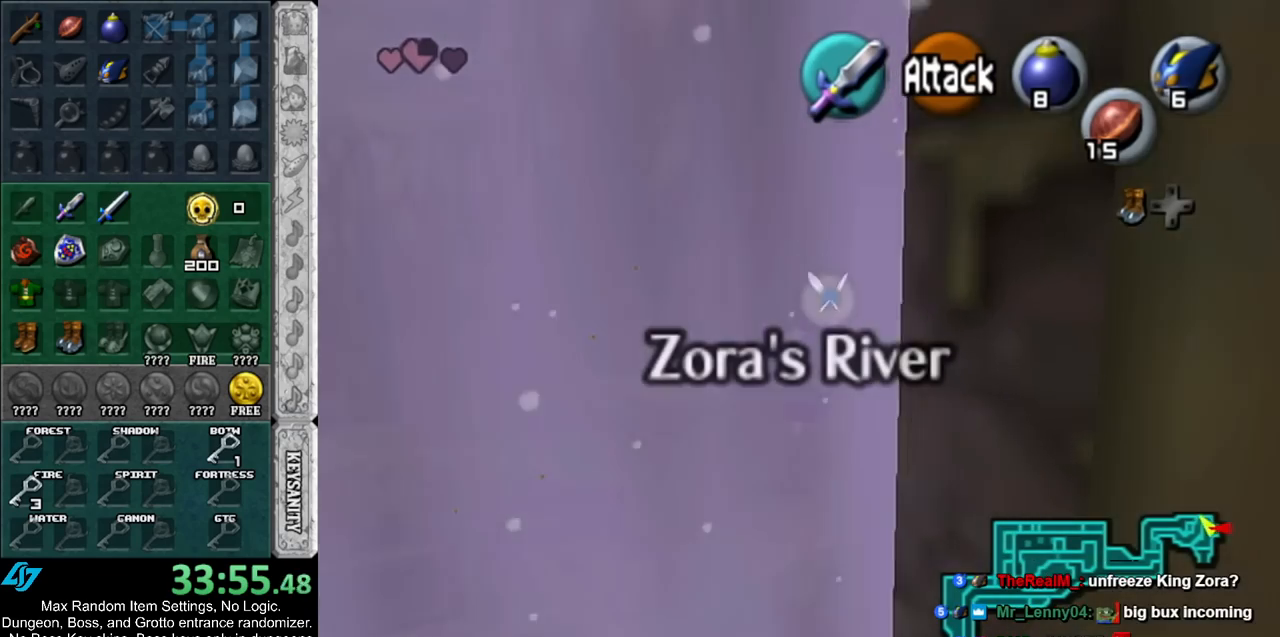
{"buttons": ["Y"], "left_stick": "up", "right_stick": "center", "events": [[450, "Y", "down"]]}
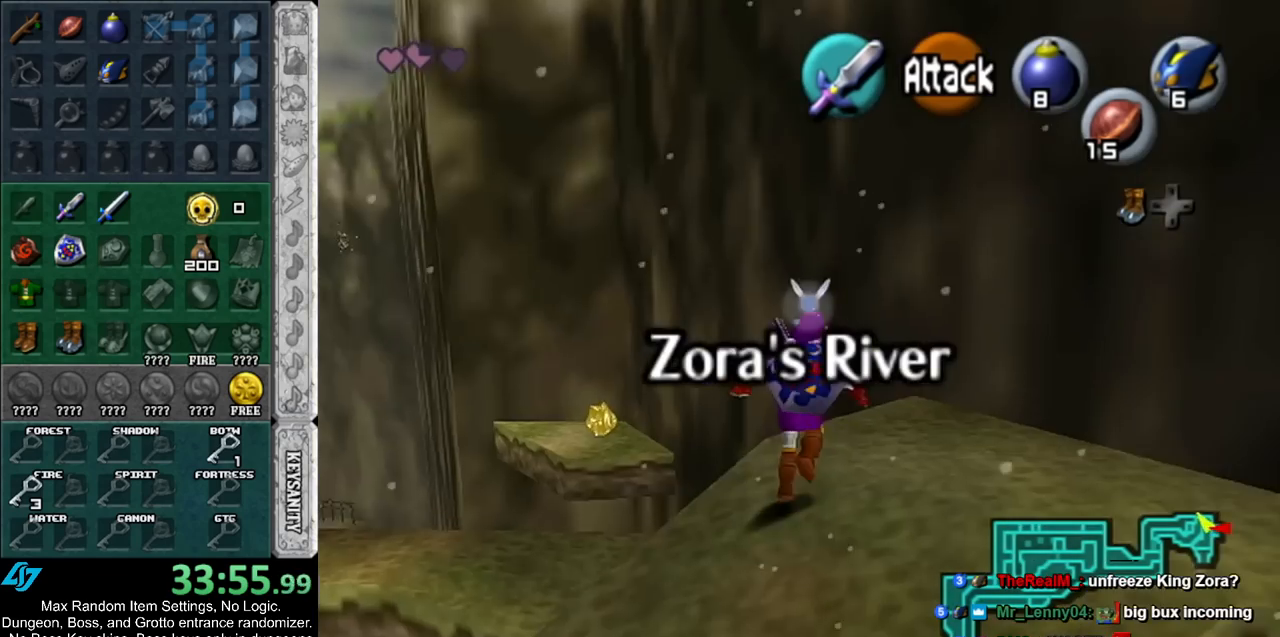
{"buttons": [], "left_stick": "up", "right_stick": "center", "events": [[133, "Y", "up"]]}
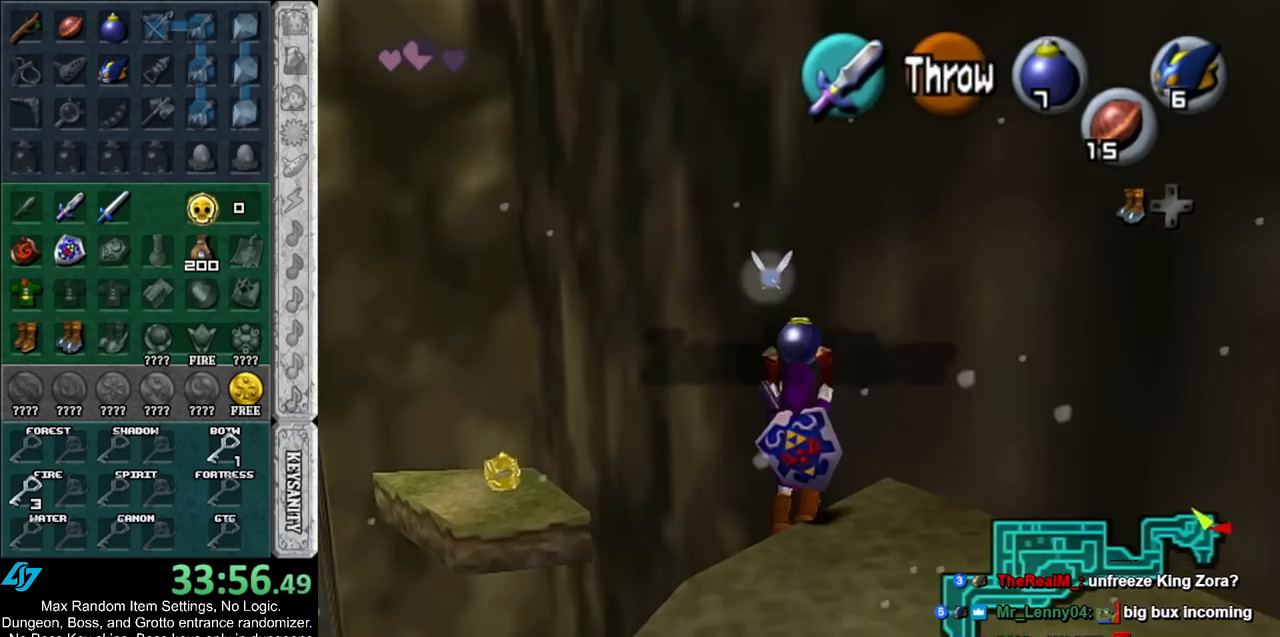
{"buttons": [], "left_stick": "center", "right_stick": "center", "events": [[50, "left_stick", "up-right"], [167, "L1", "down"], [233, "left_stick", "center"], [450, "L1", "up"]]}
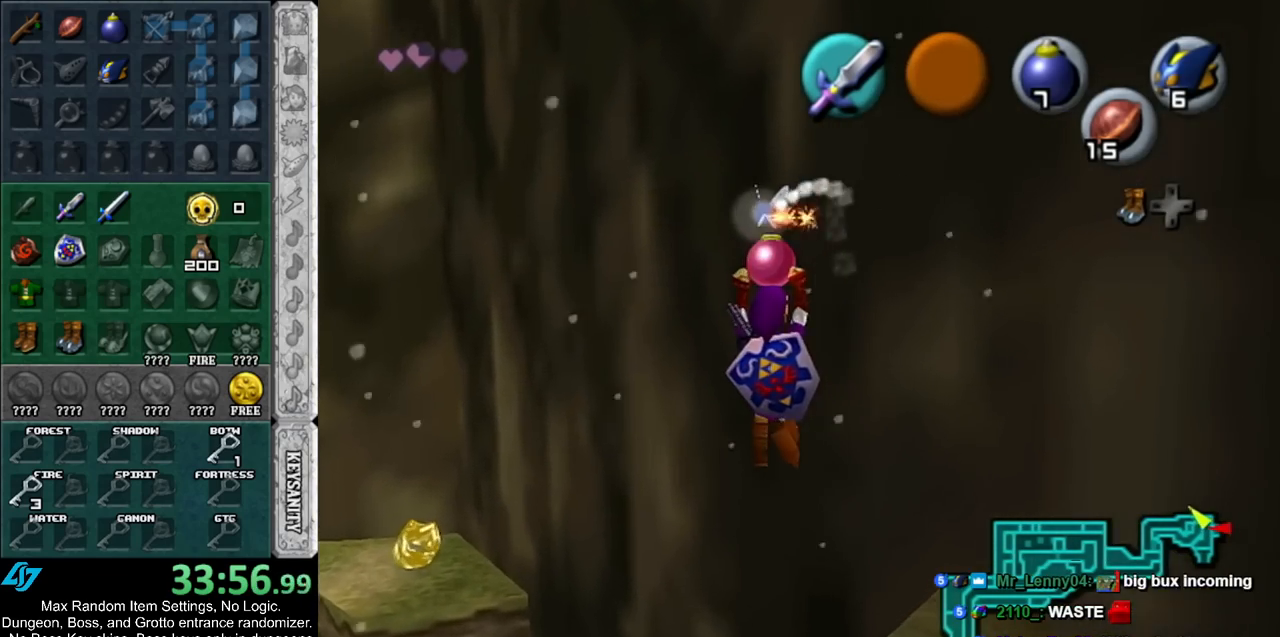
{"buttons": [], "left_stick": "down-right", "right_stick": "center", "events": [[483, "left_stick", "down-right"]]}
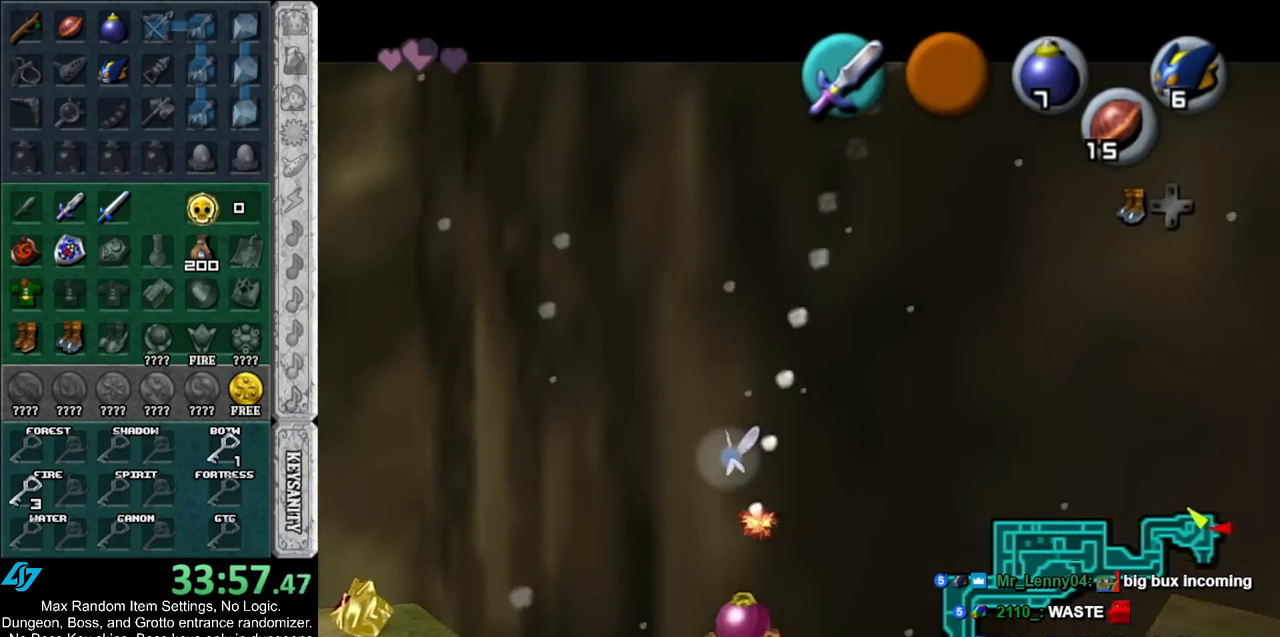
{"buttons": [], "left_stick": "up", "right_stick": "center", "events": [[133, "L1", "down"], [167, "left_stick", "center"], [333, "L1", "up"], [500, "left_stick", "up"]]}
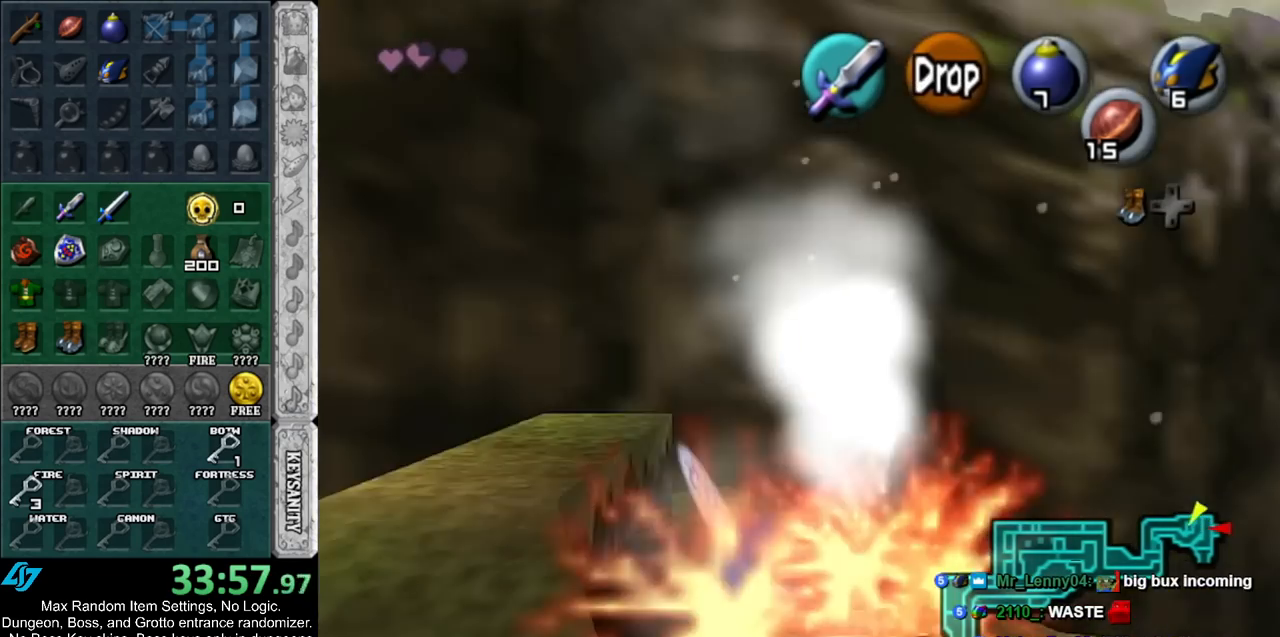
{"buttons": [], "left_stick": "up-left", "right_stick": "center", "events": [[100, "left_stick", "up-left"]]}
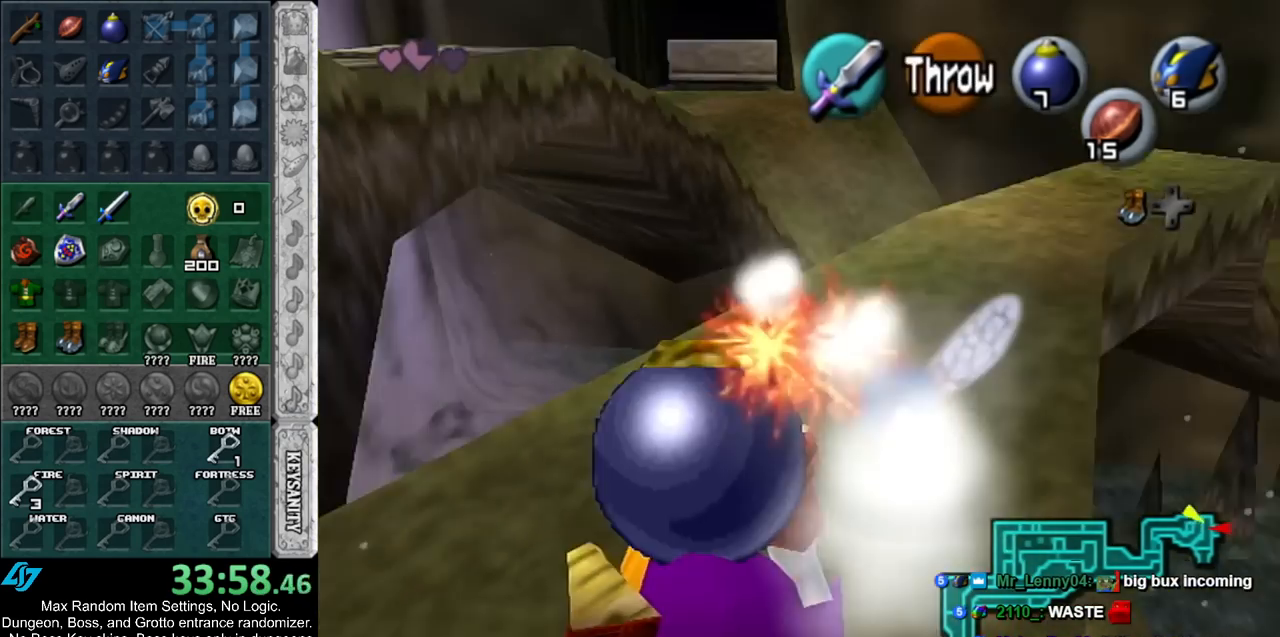
{"buttons": ["L1", "R1"], "left_stick": "down", "right_stick": "center", "events": [[83, "left_stick", "up"], [200, "L1", "down"], [200, "left_stick", "center"], [300, "left_stick", "down"], [450, "R1", "down"]]}
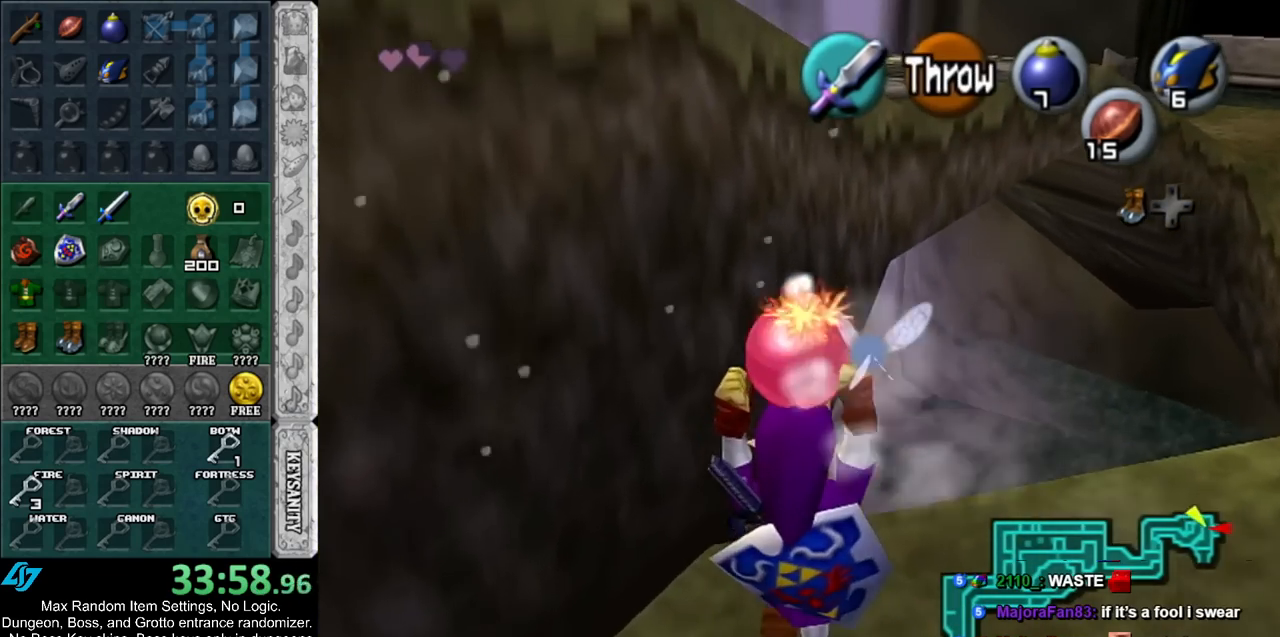
{"buttons": ["L1", "R1"], "left_stick": "center", "right_stick": "center", "events": [[233, "left_stick", "center"]]}